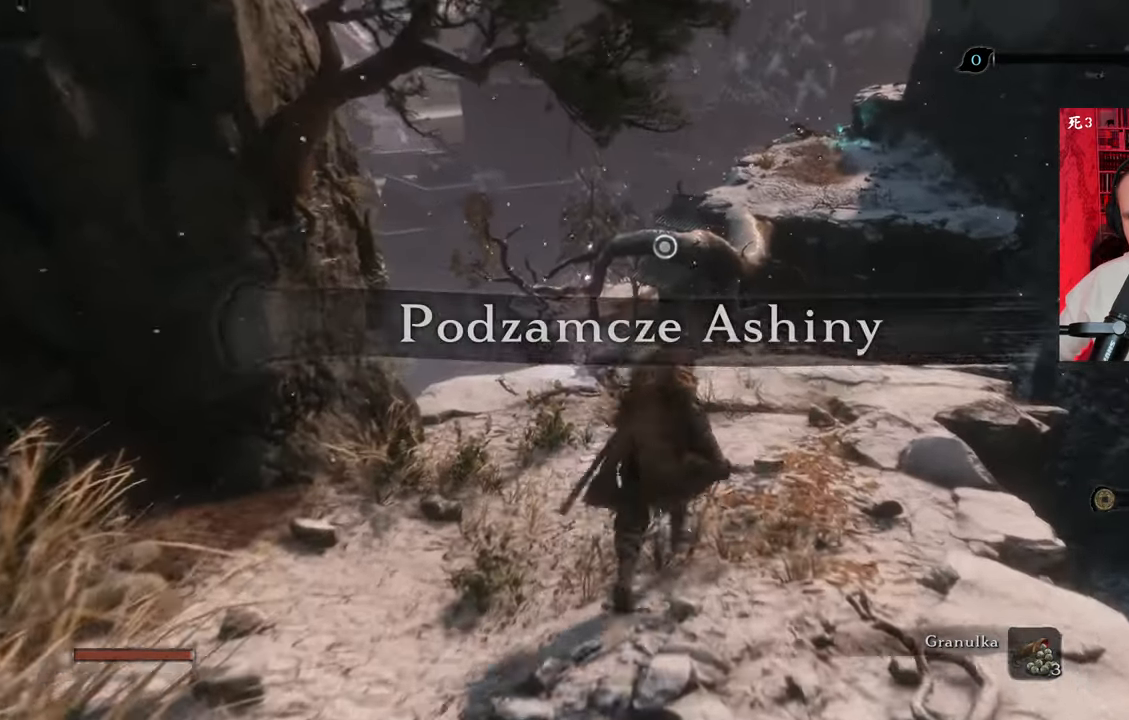
Gameplay with keyboard and mouse; each line is a JSON object with the keys and mouse buttons held at the frame after it. "events" lists presses ("down") and releases ("up") of "1", "2", "3", "4", "5", "a", "alt", "c", "caps_lock", "ctrl", "d", "e", "f", "g", "q", "r", "s", "shift", "space", "t", "tab", "v", "w", "x", "z", "mouse_left", "mouse_wheel" and "mouse_right" between this image and that frame as [ms after this image, input, new state], when the widget could be followed in between. "mouse_left", "mouse_wheel", "mouse_right" = the "left", "wheel", "right" buttons of the "mouse" list. No other keys are recorded. "wheel" means that the mouse wheel is clicked or scrolled. Not read: mouse_move.
{"keys": [], "mouse": [], "events": [[150, "d", "up"], [350, "w", "up"]]}
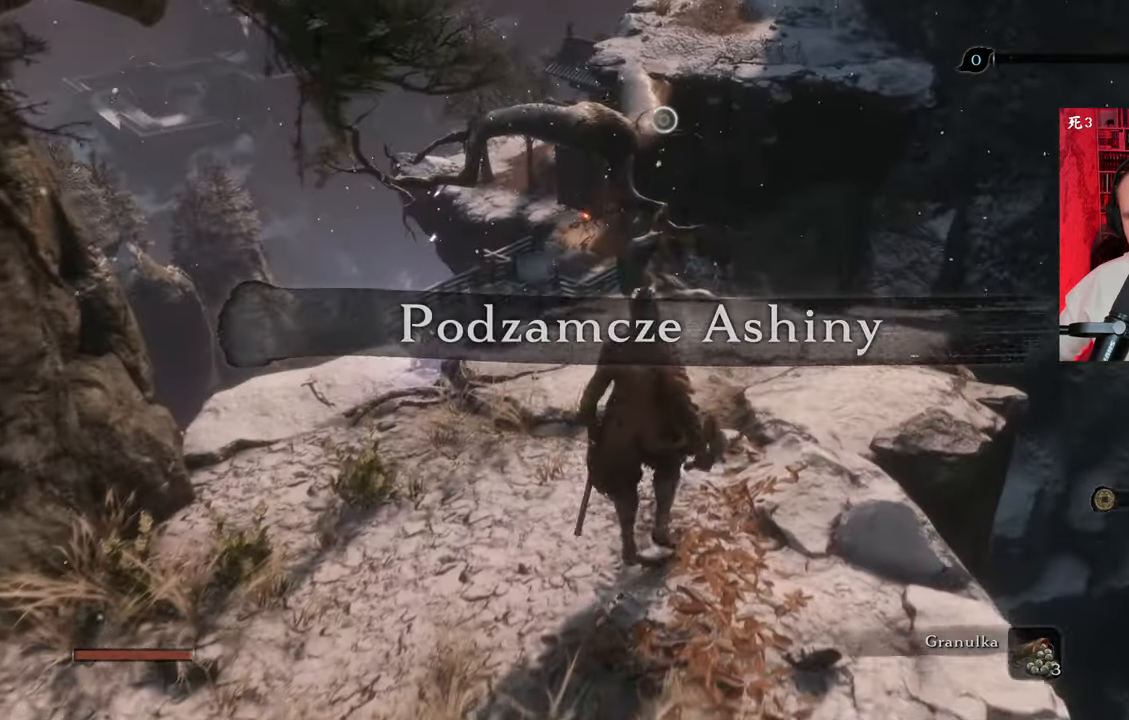
{"keys": [], "mouse": [], "events": []}
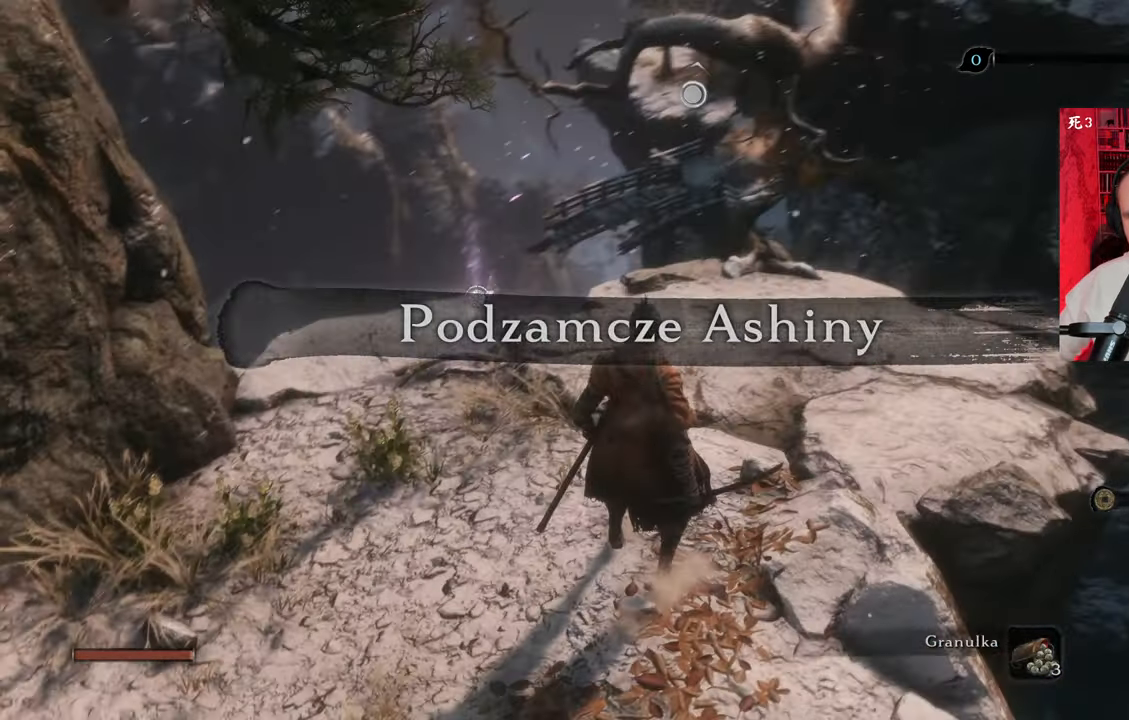
{"keys": [], "mouse": [], "events": []}
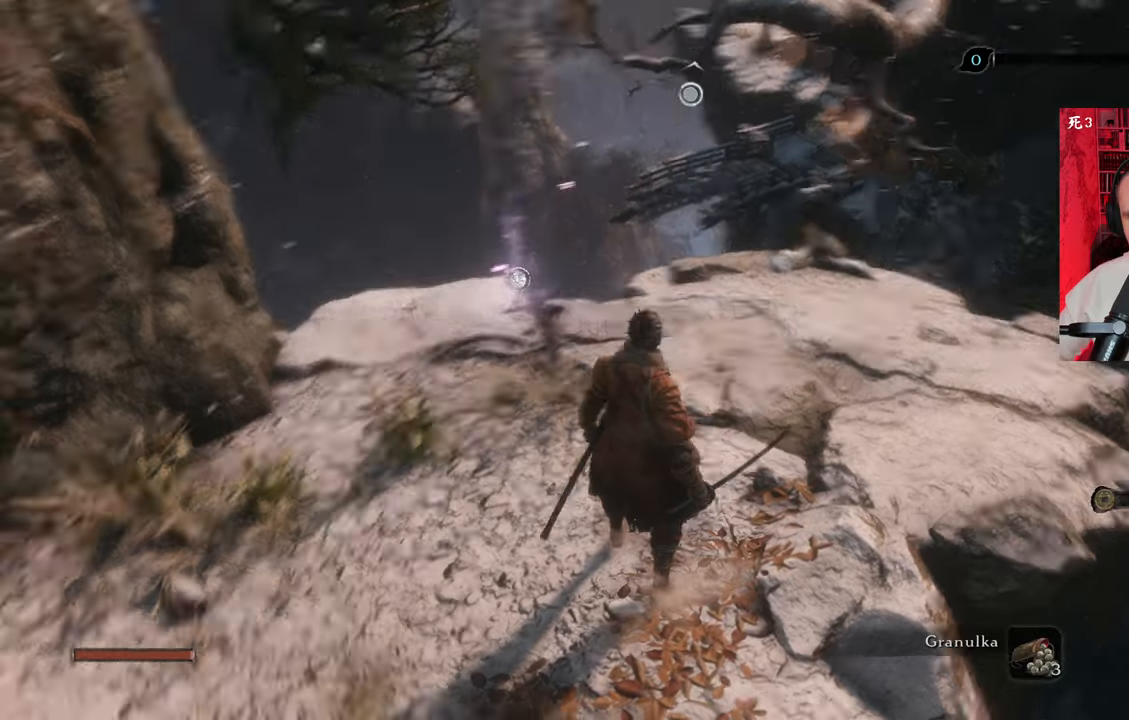
{"keys": ["w"], "mouse": [], "events": [[150, "w", "down"]]}
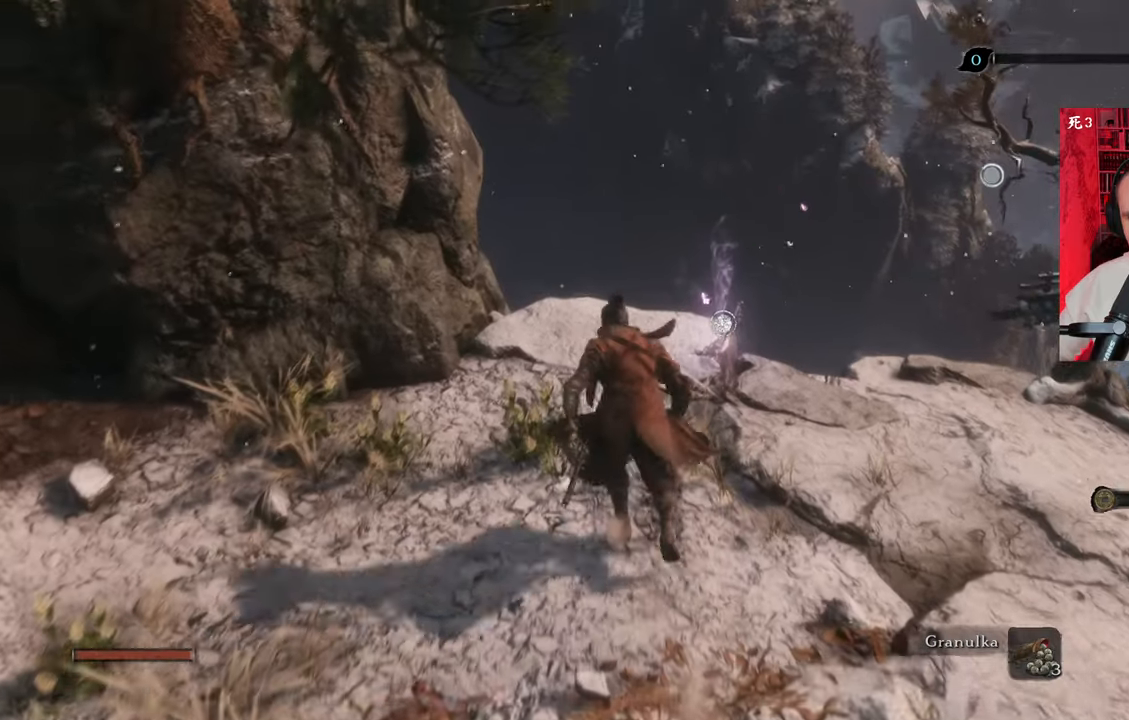
{"keys": [], "mouse": [], "events": [[84, "d", "down"], [317, "w", "up"], [400, "d", "up"]]}
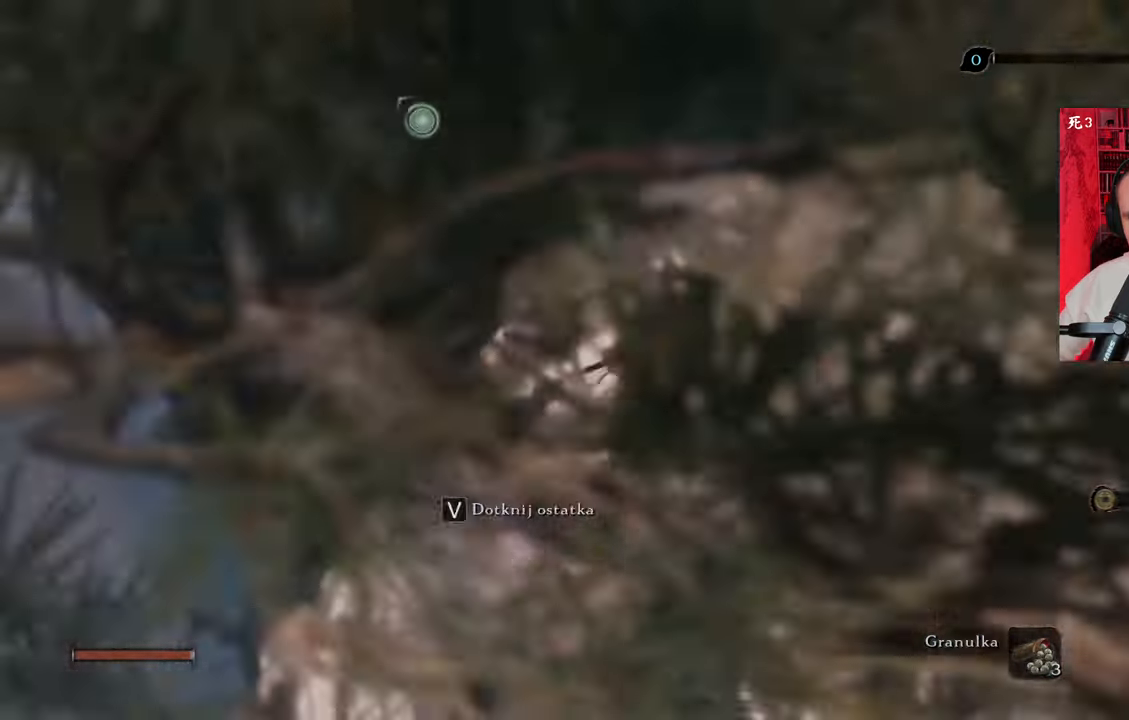
{"keys": [], "mouse": [], "events": []}
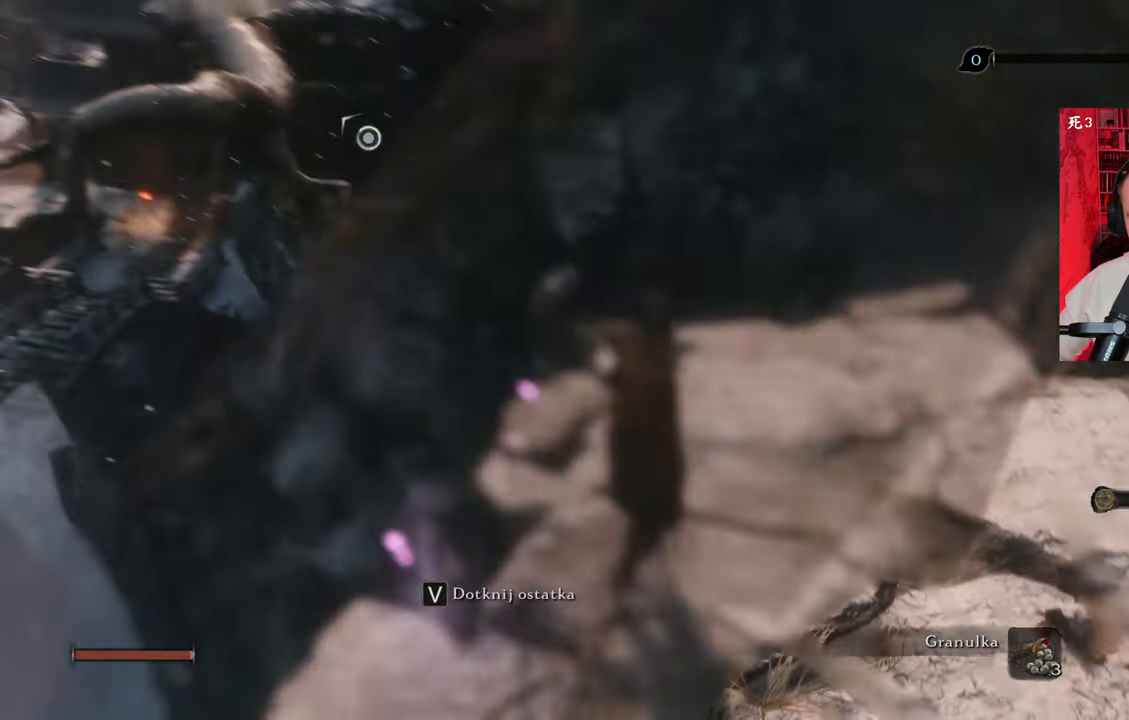
{"keys": [], "mouse": [], "events": []}
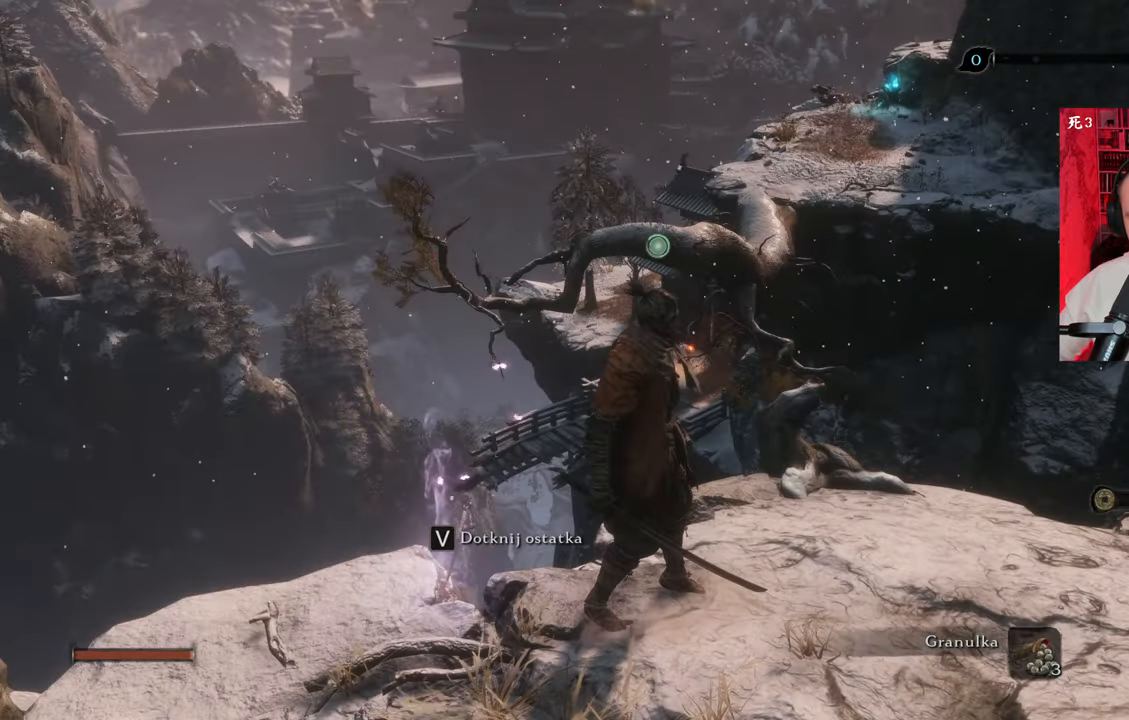
{"keys": [], "mouse": [], "events": []}
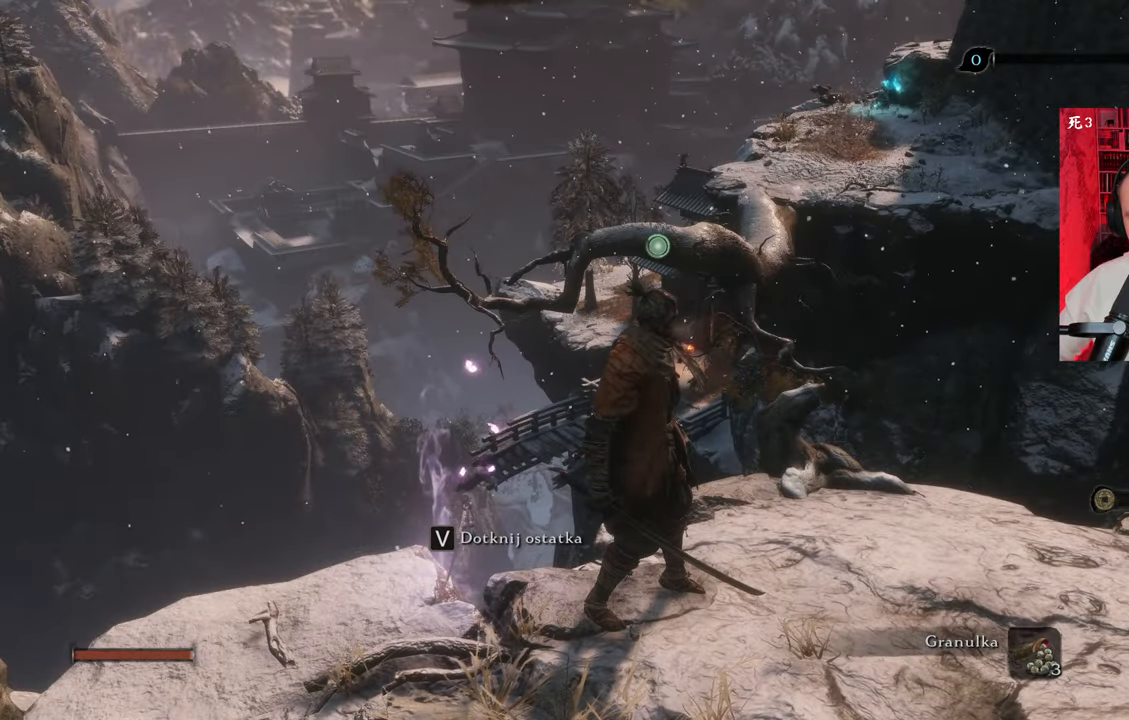
{"keys": ["s"], "mouse": [], "events": [[50, "d", "down"], [334, "d", "up"], [467, "s", "down"]]}
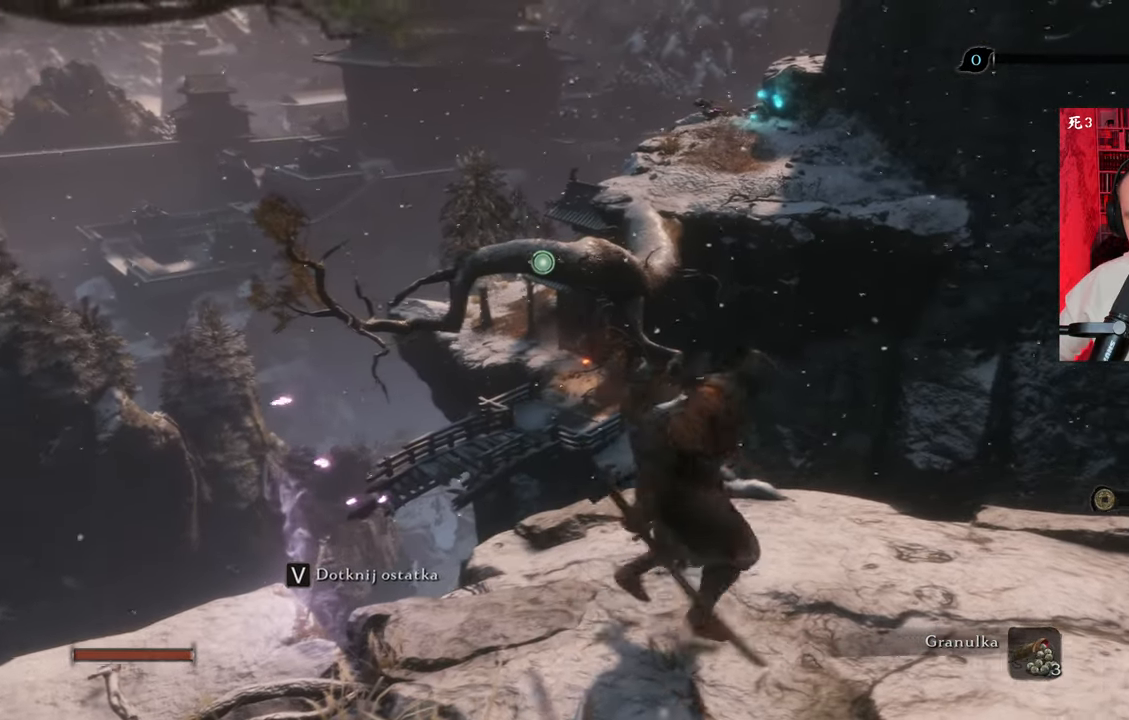
{"keys": ["s"], "mouse": [], "events": []}
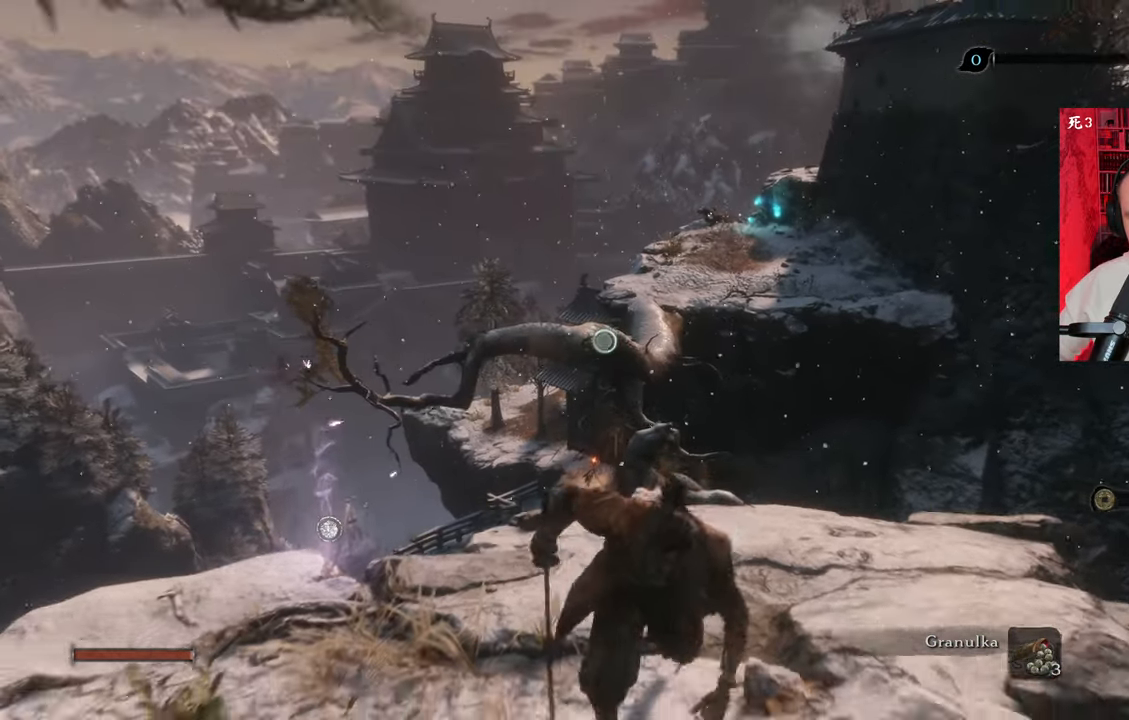
{"keys": ["s"], "mouse": [], "events": []}
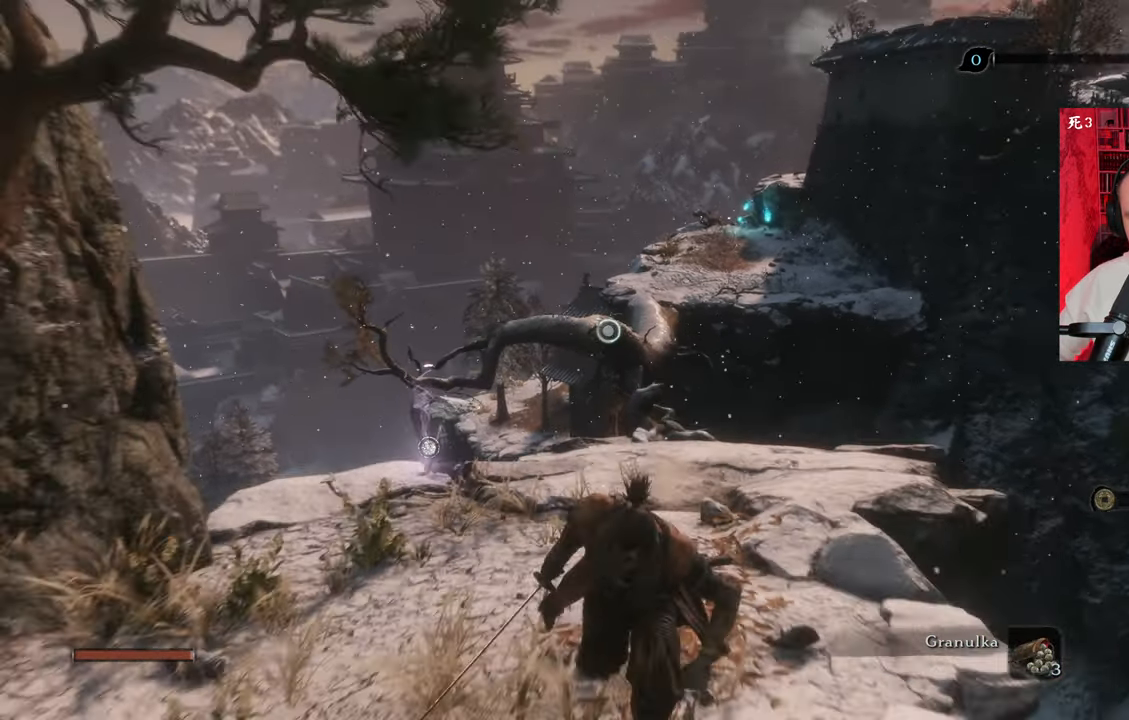
{"keys": ["shift", "w"], "mouse": [], "events": [[50, "s", "up"], [334, "shift", "down"], [334, "w", "down"]]}
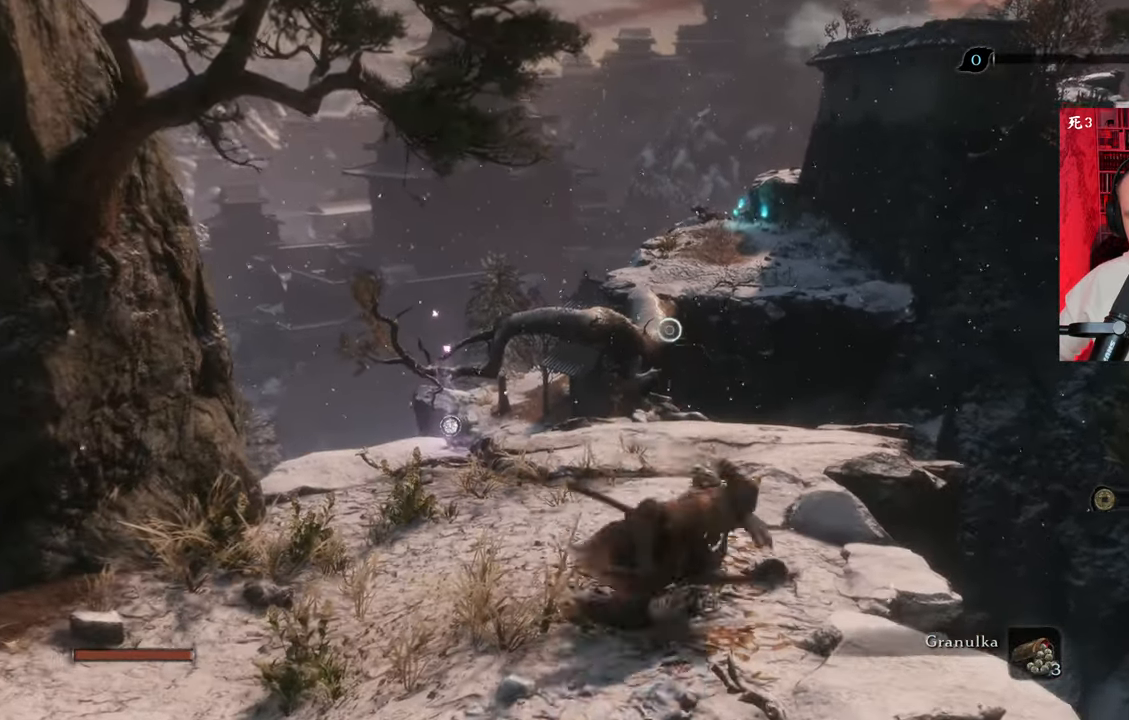
{"keys": ["shift", "w"], "mouse": [], "events": []}
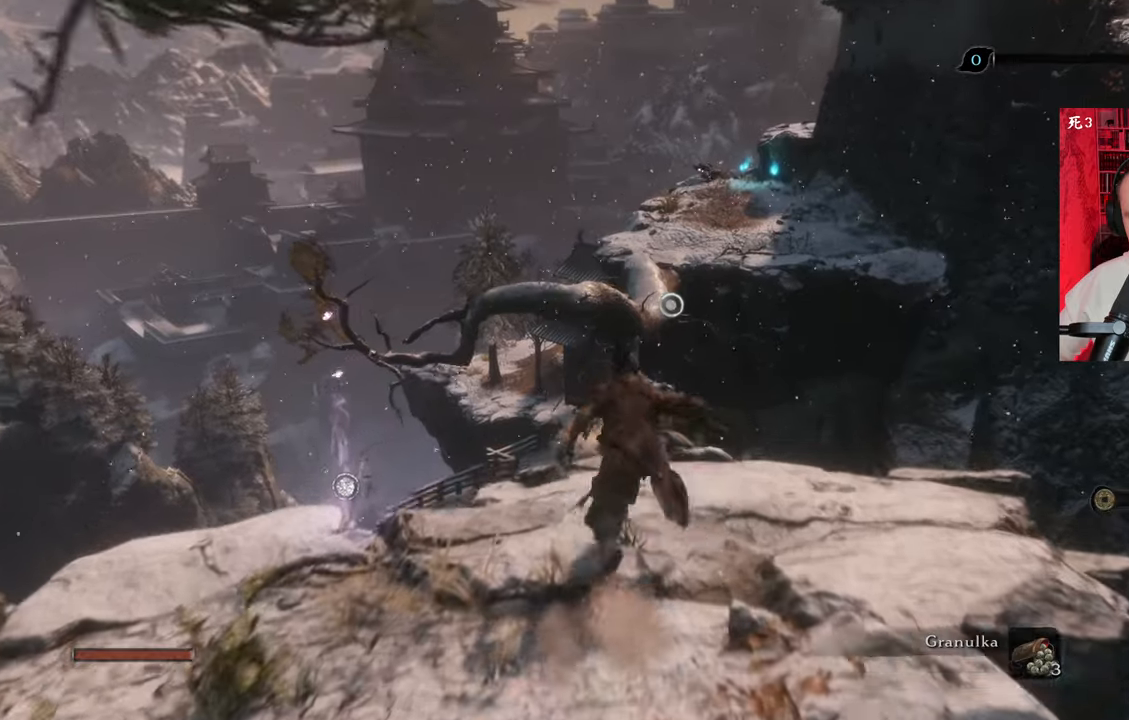
{"keys": ["shift", "w"], "mouse": [], "events": [[117, "space", "down"], [317, "space", "up"], [400, "space", "down"], [500, "space", "up"]]}
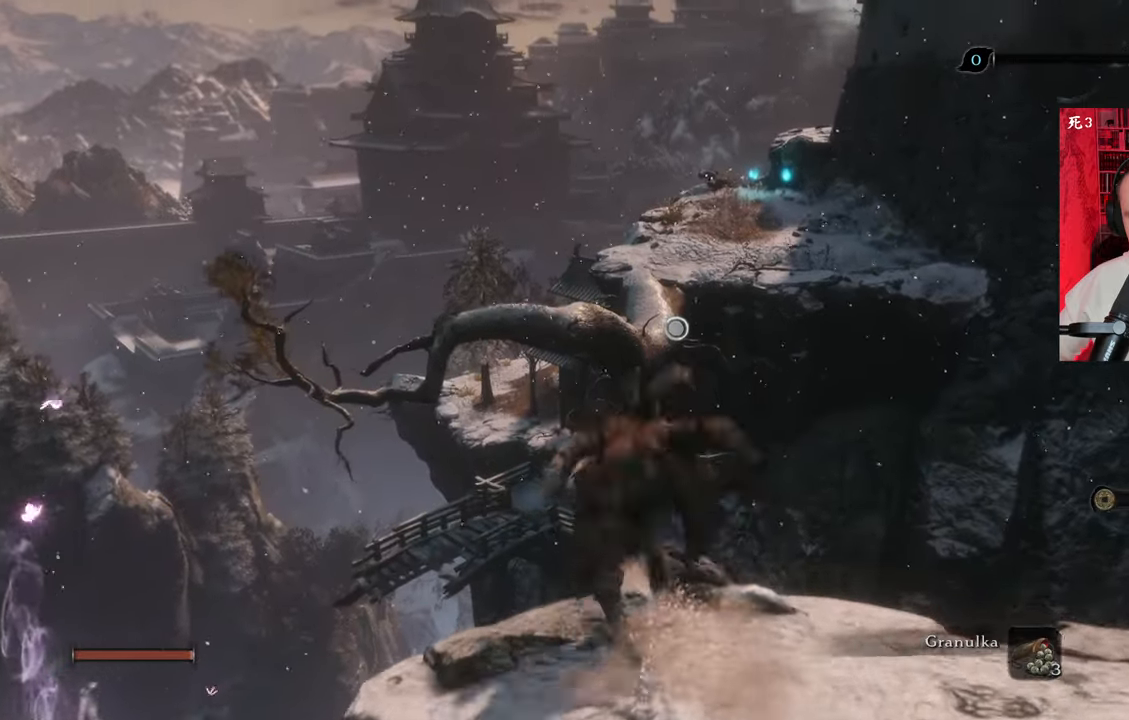
{"keys": ["shift", "w"], "mouse": [], "events": [[67, "space", "down"], [134, "space", "up"]]}
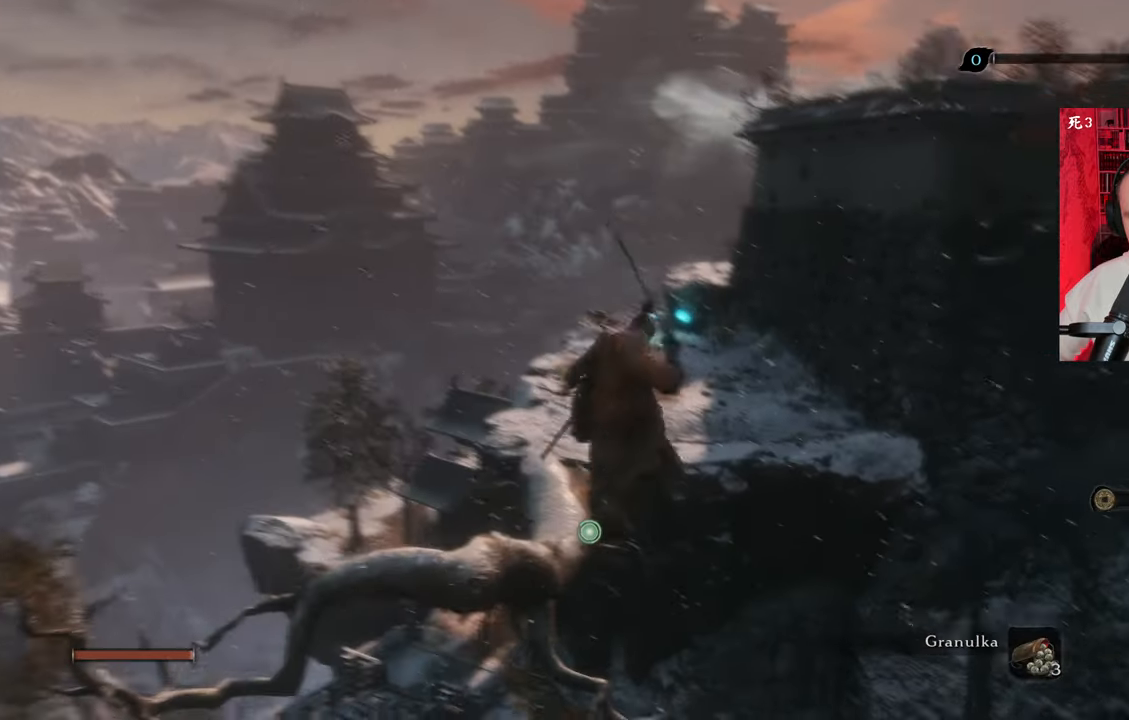
{"keys": ["shift", "w"], "mouse": [], "events": [[84, "f", "down"], [167, "f", "up"], [200, "f", "down"], [317, "f", "up"], [367, "f", "down"], [450, "f", "up"]]}
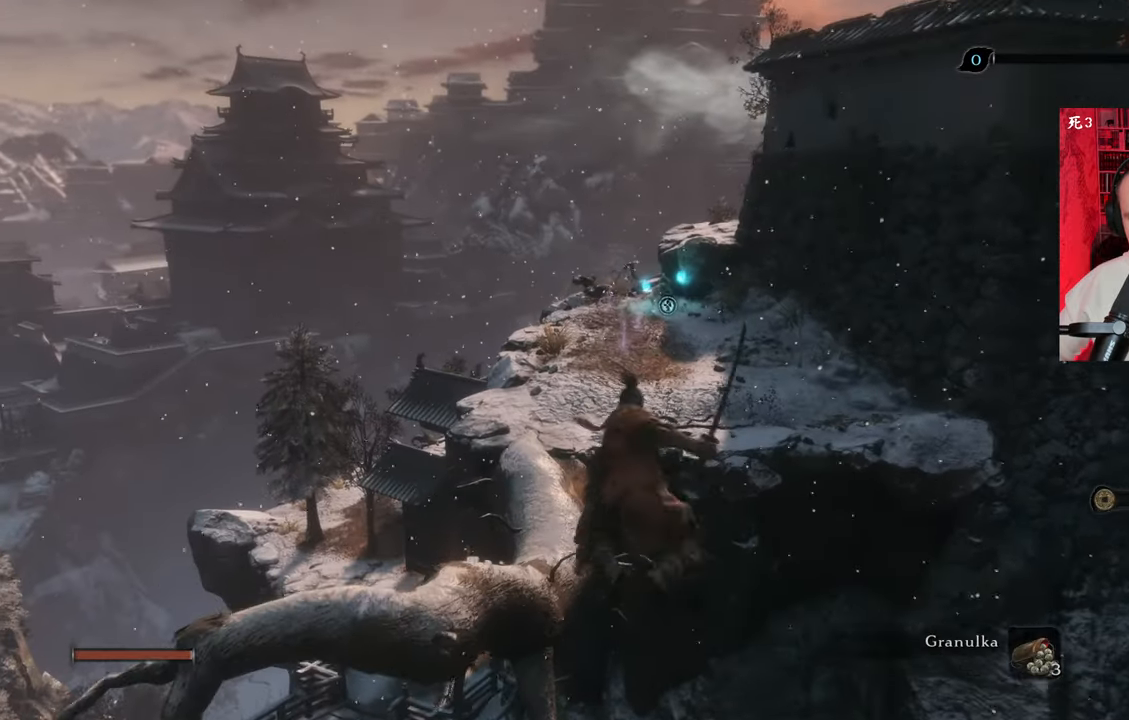
{"keys": ["shift", "w"], "mouse": [], "events": []}
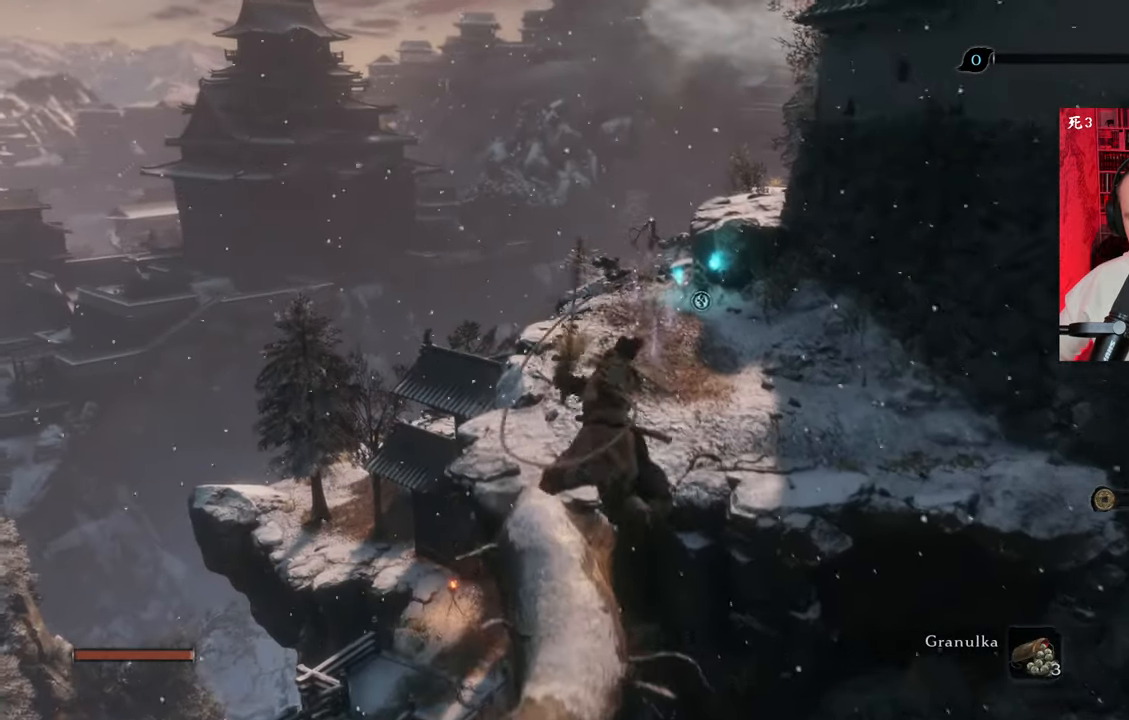
{"keys": ["shift", "w"], "mouse": [], "events": []}
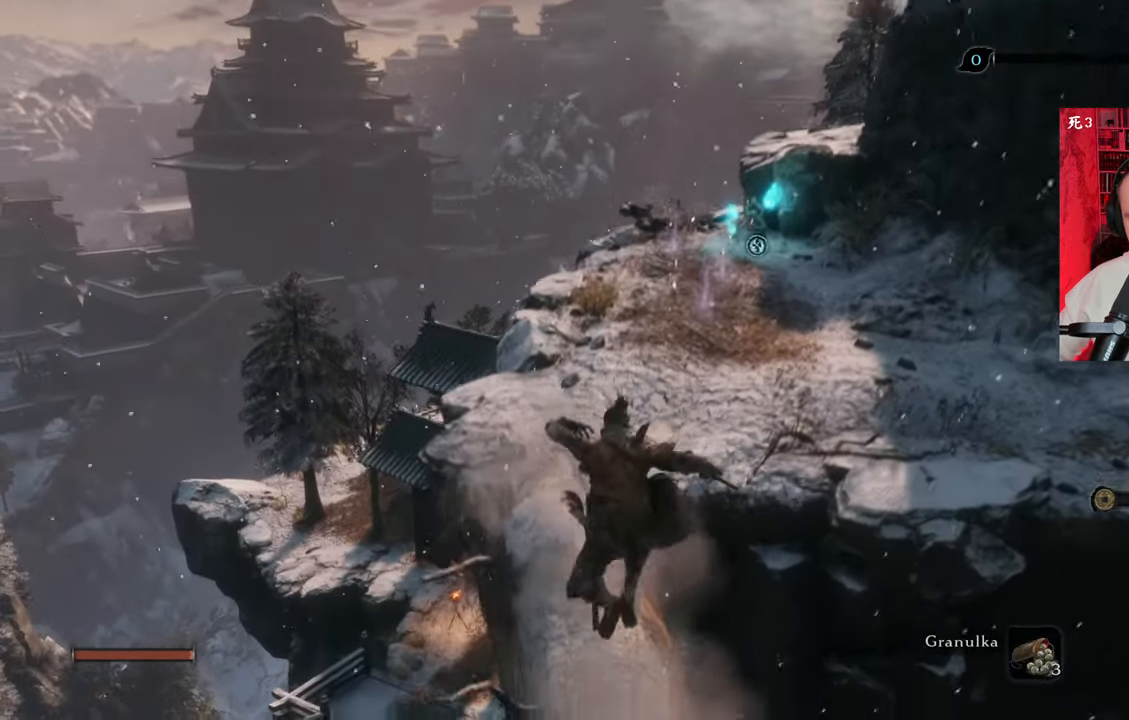
{"keys": ["shift", "w"], "mouse": [], "events": []}
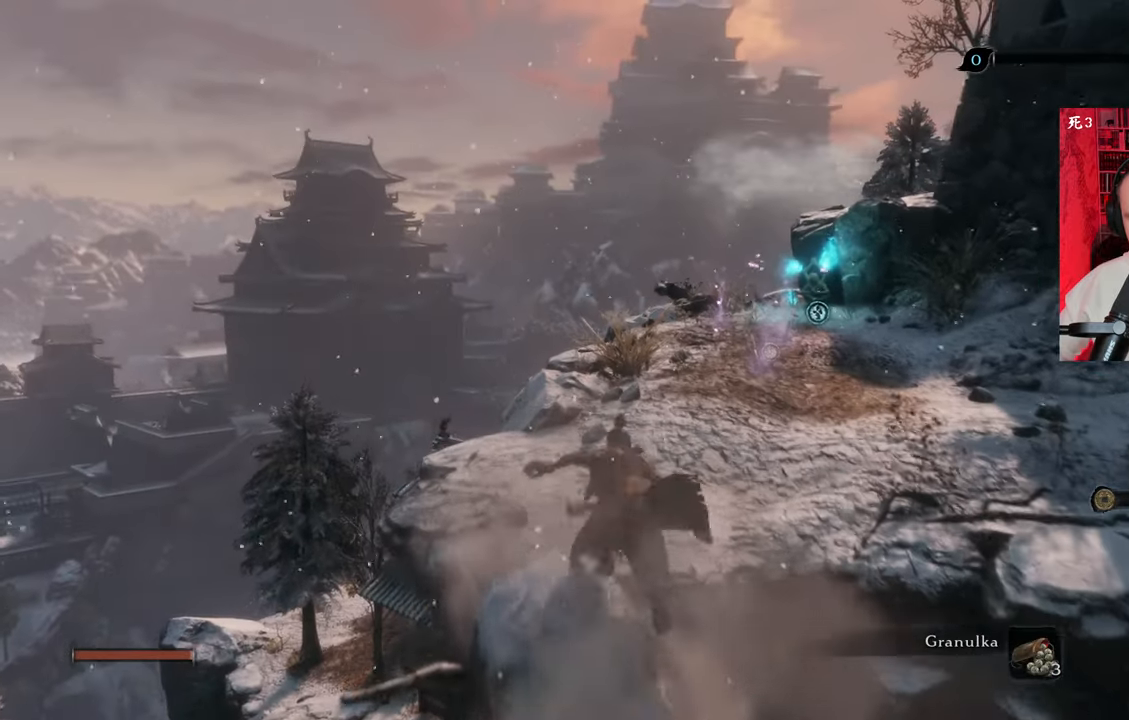
{"keys": ["shift", "w"], "mouse": [], "events": []}
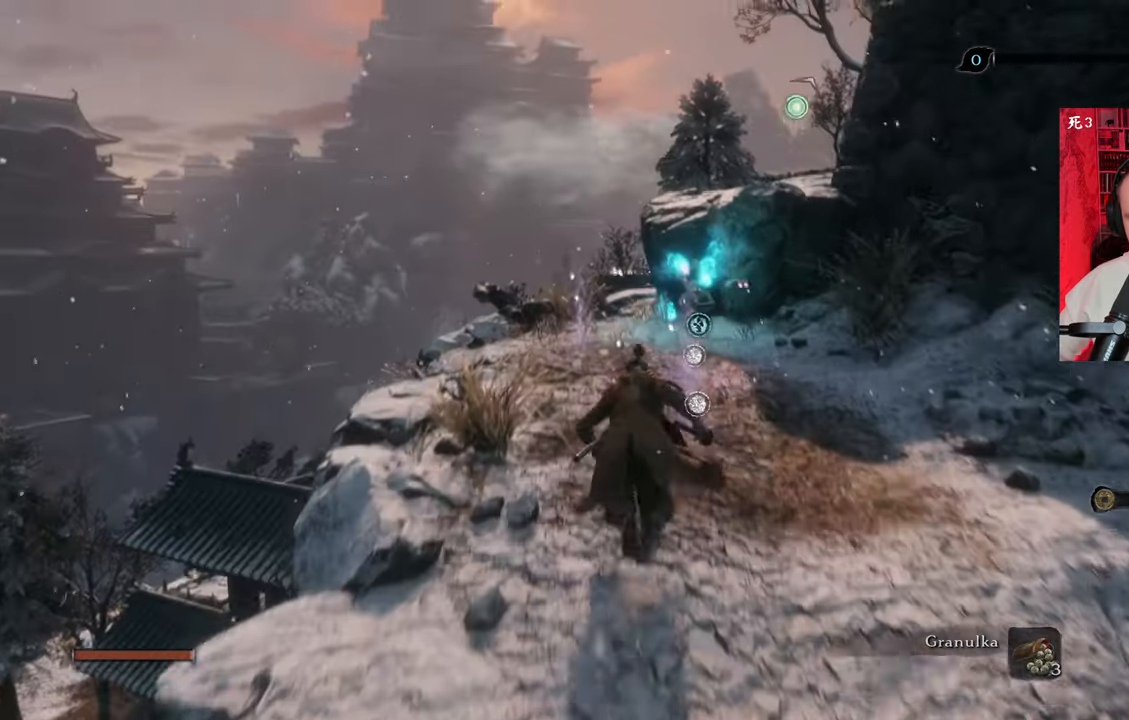
{"keys": ["w"], "mouse": [], "events": [[350, "shift", "up"]]}
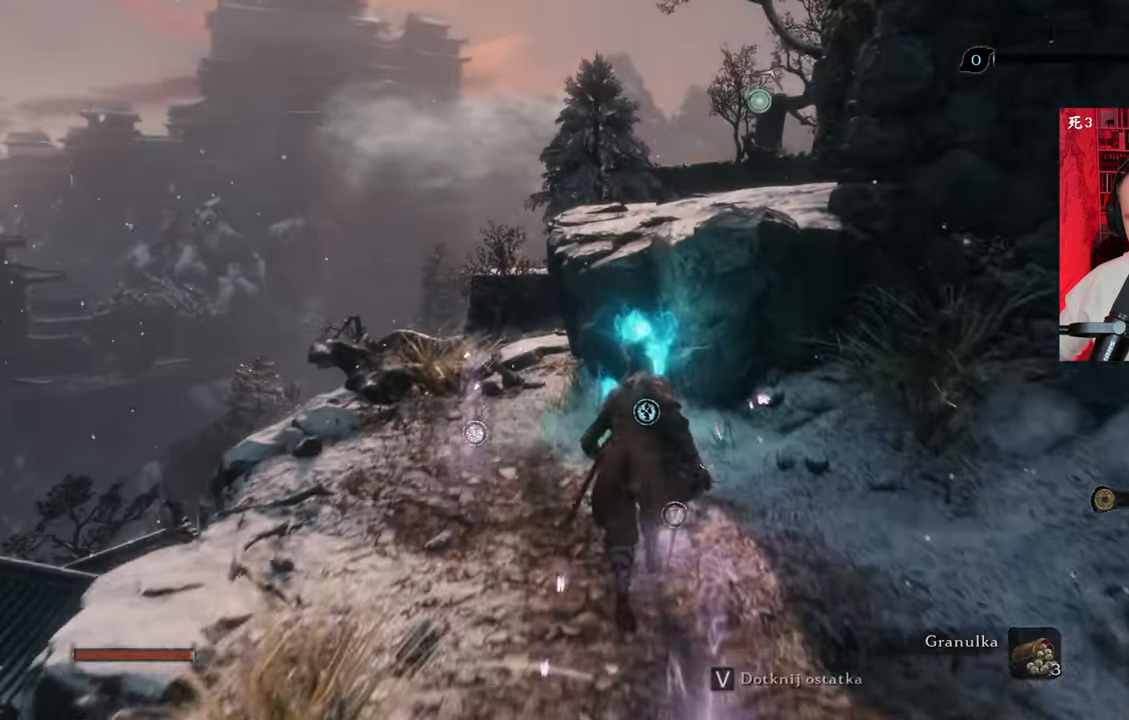
{"keys": [], "mouse": [], "events": [[400, "w", "up"]]}
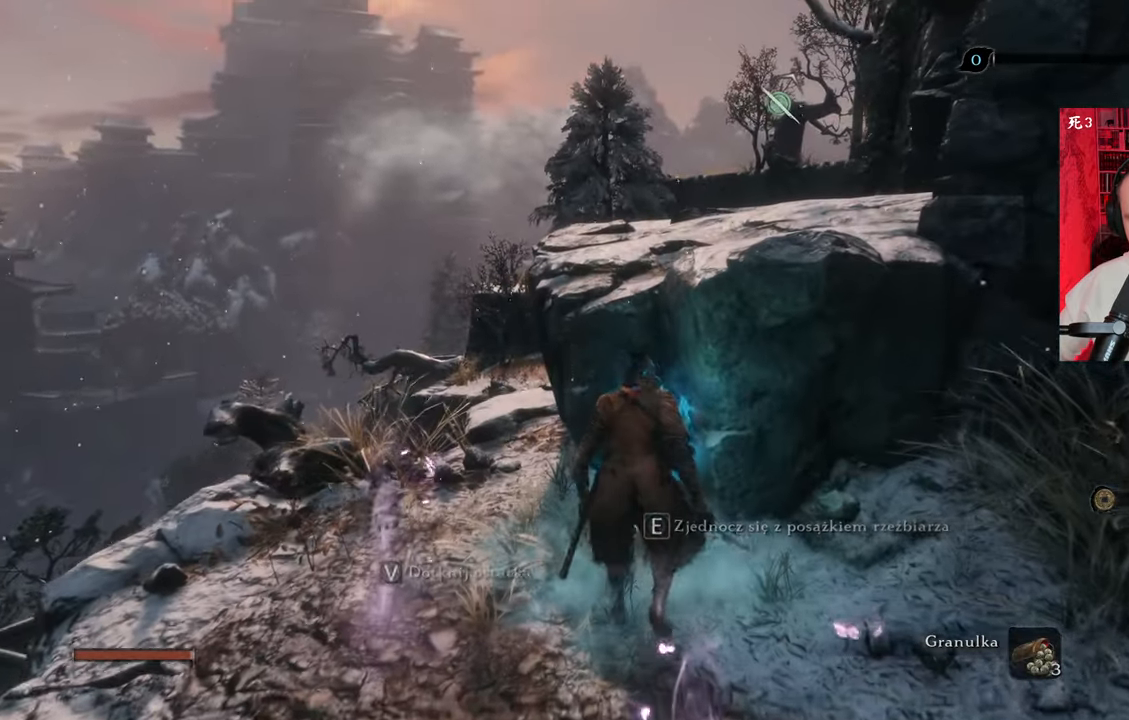
{"keys": ["e"], "mouse": [], "events": [[500, "e", "down"]]}
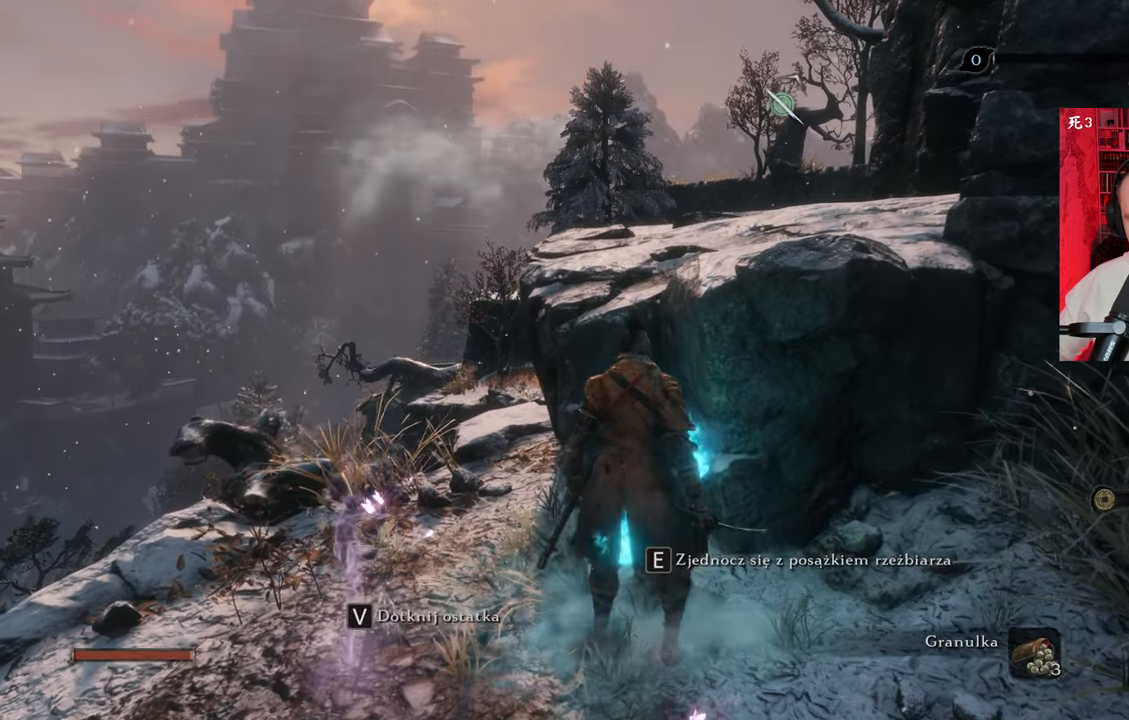
{"keys": ["e"], "mouse": [], "events": []}
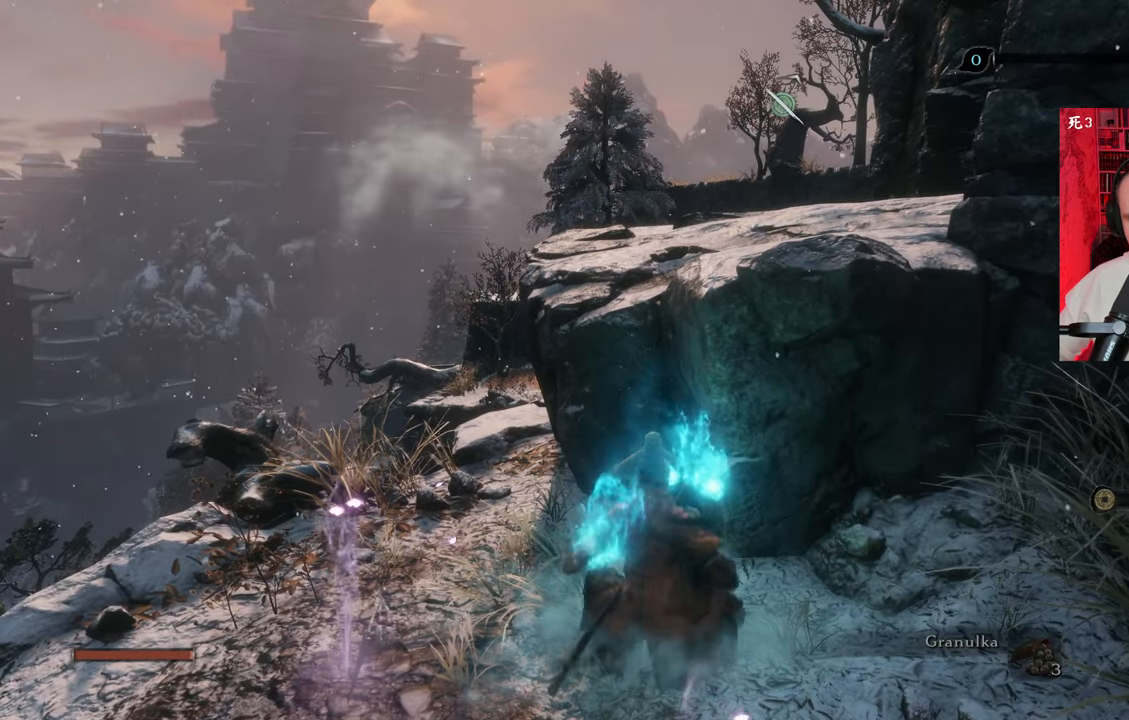
{"keys": [], "mouse": [], "events": [[300, "e", "up"]]}